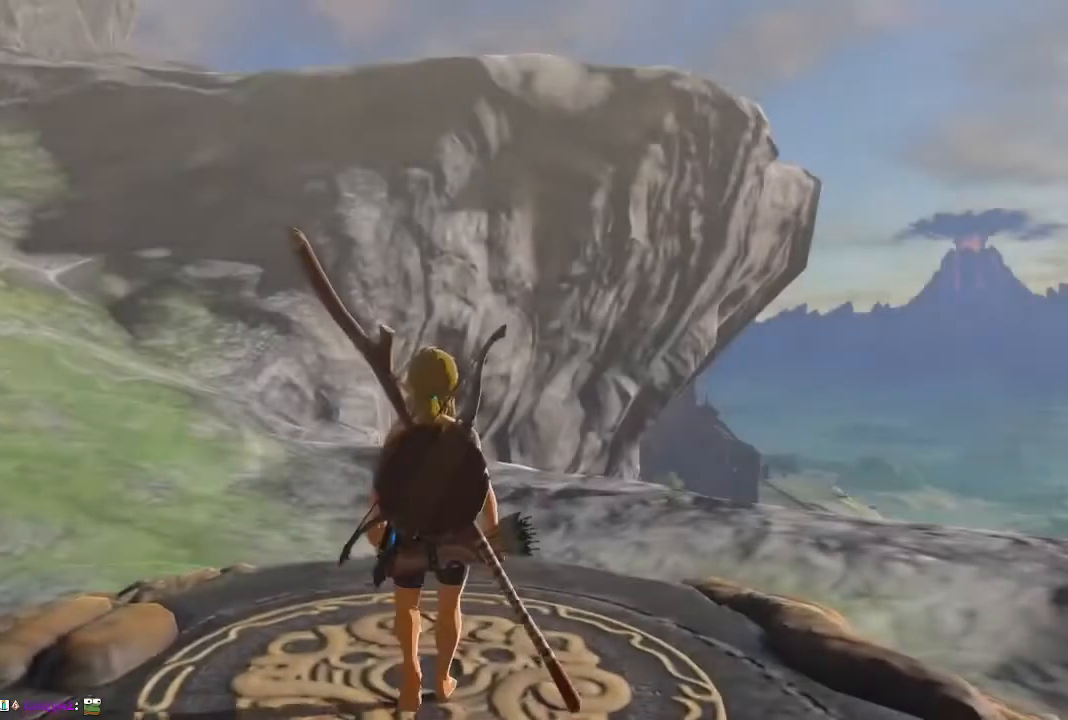
Gameplay with a controller (Nintendo layout); each line is a JSON object with the inputs held at the frame after it (dt_ms = milliseconds from this image to that frame). "events" lists button and stick changes between this image and that frame as [ms after this image, input, new state], when the widget could be followed in between. Not read: L3 R3.
{"dt_ms": 500, "buttons": ["B"], "left_stick": "down-left", "right_stick": "left", "events": [[200, "right_stick", "left"]]}
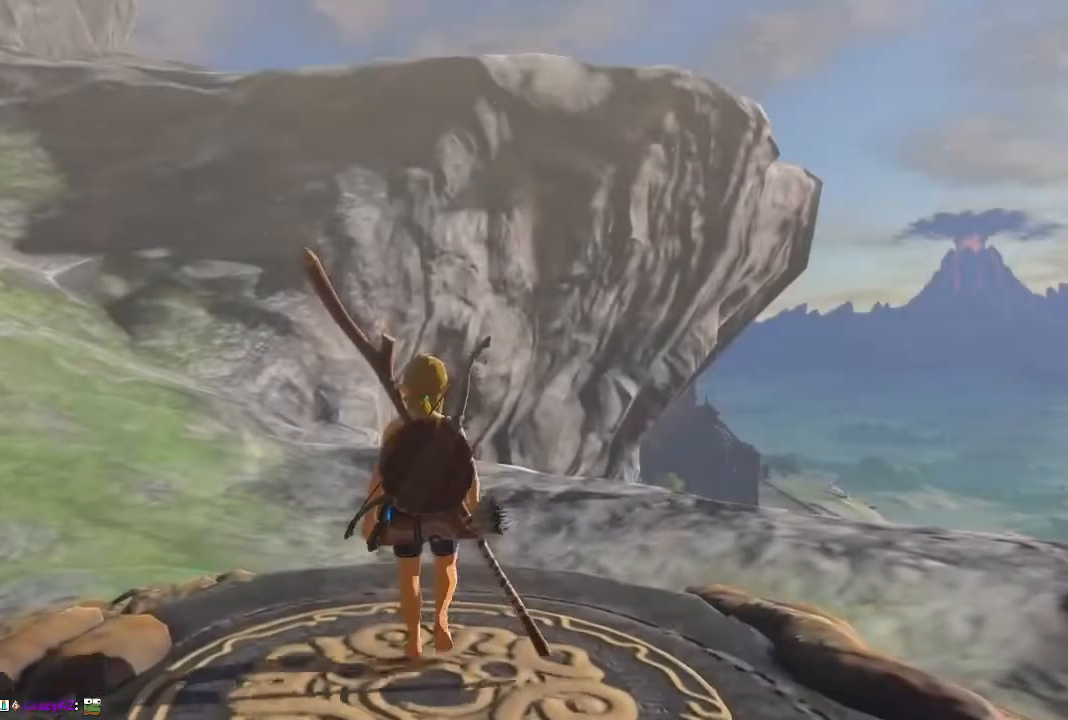
{"dt_ms": 500, "buttons": ["B"], "left_stick": "down-left", "right_stick": "left", "events": []}
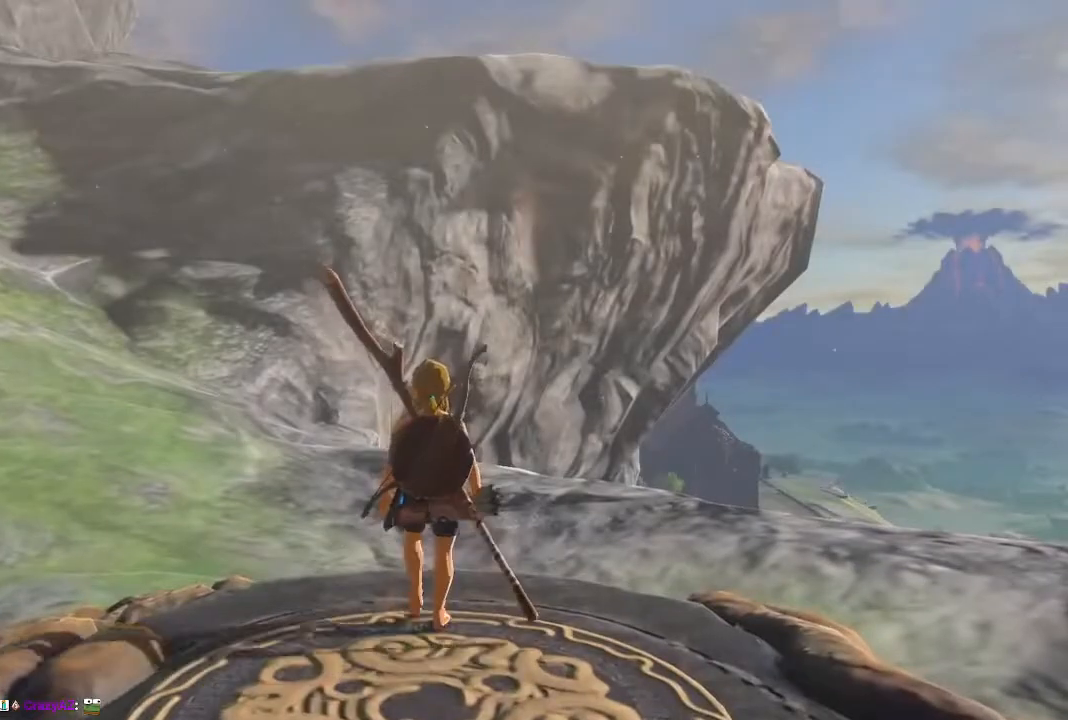
{"dt_ms": 500, "buttons": ["B"], "left_stick": "down-left", "right_stick": "left", "events": []}
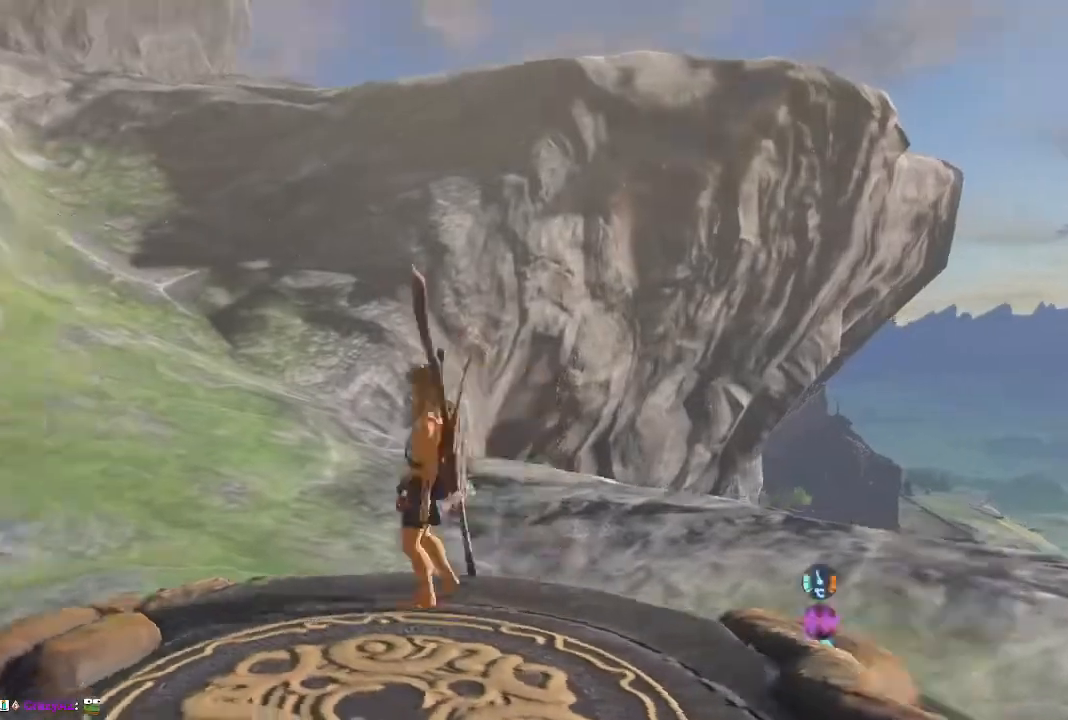
{"dt_ms": 500, "buttons": ["B"], "left_stick": "up-left", "right_stick": "left", "events": [[167, "left_stick", "left"], [367, "left_stick", "up-left"]]}
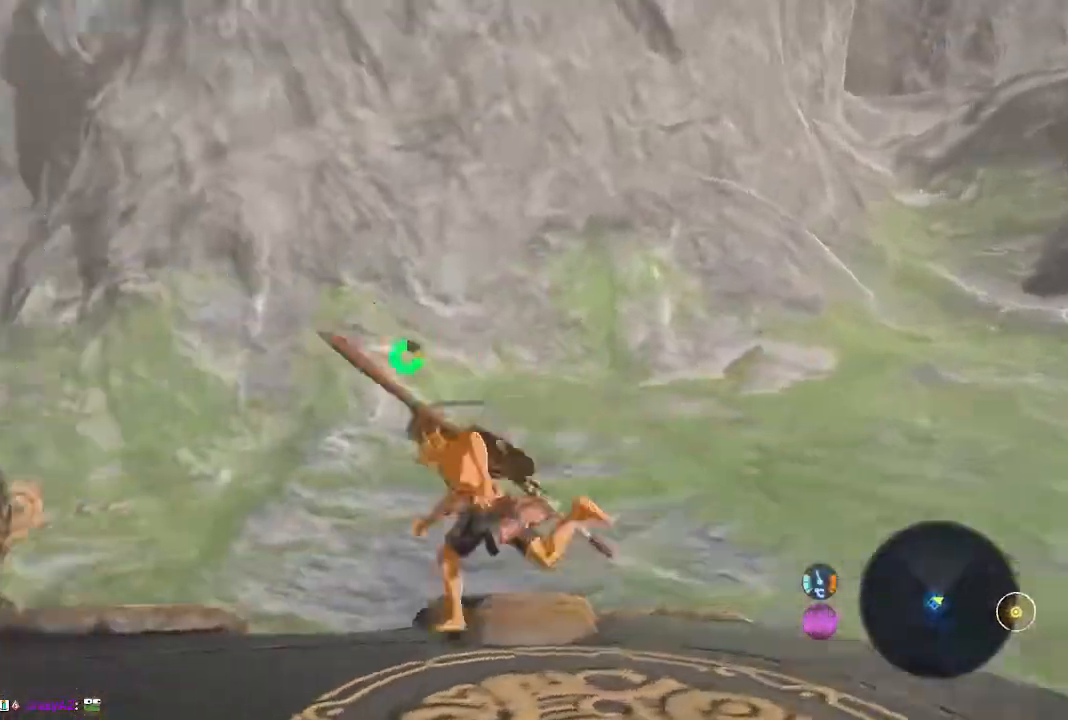
{"dt_ms": 500, "buttons": ["B"], "left_stick": "up-left", "right_stick": "center", "events": [[367, "right_stick", "center"]]}
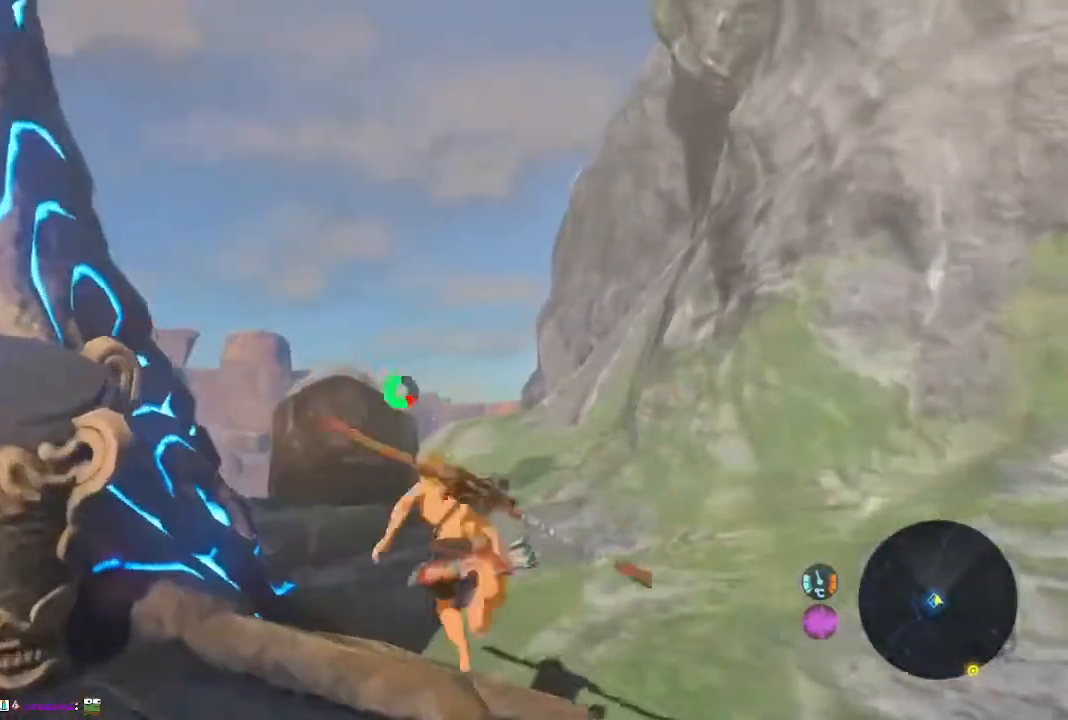
{"dt_ms": 500, "buttons": ["B"], "left_stick": "up-left", "right_stick": "center", "events": []}
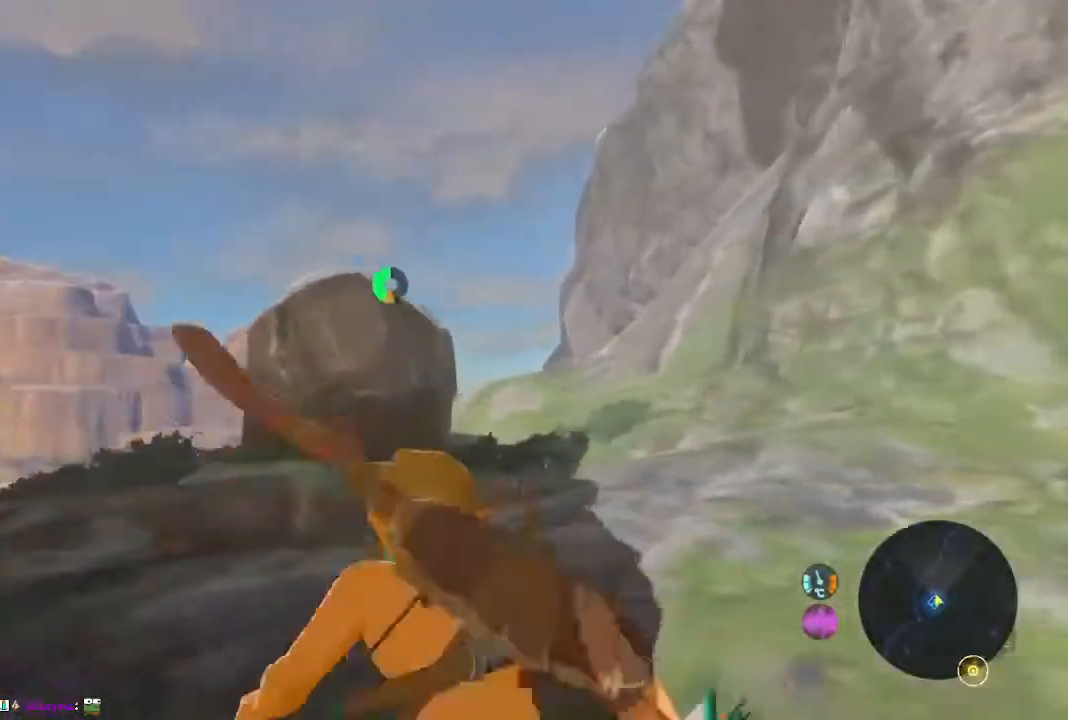
{"dt_ms": 500, "buttons": ["B"], "left_stick": "up-left", "right_stick": "center", "events": []}
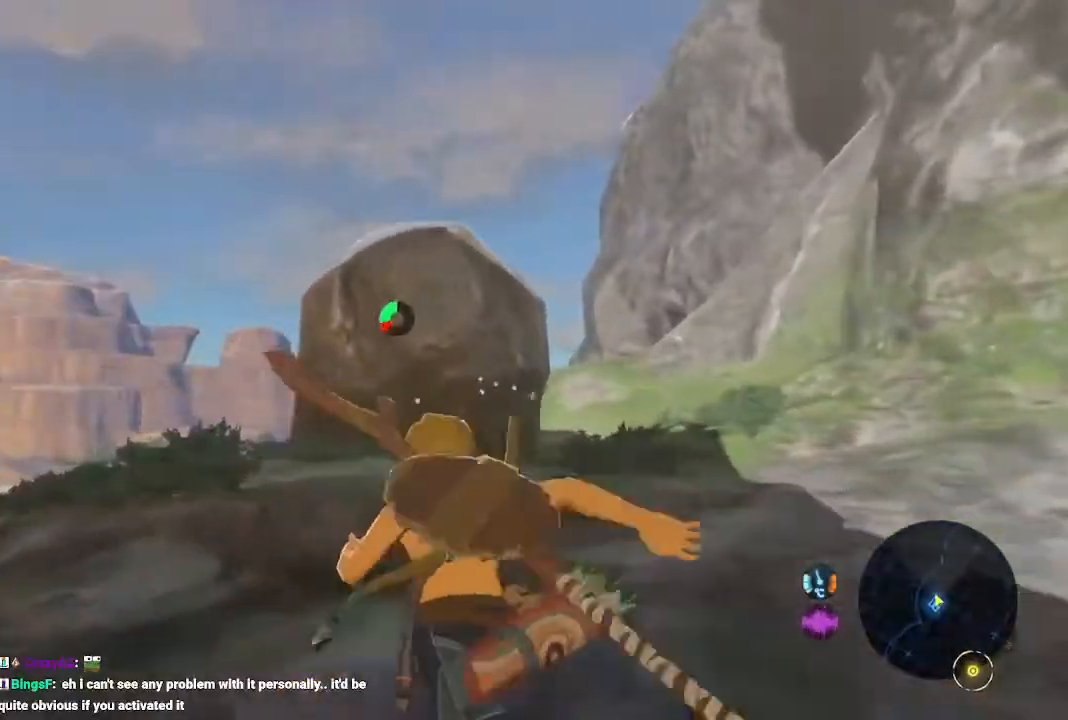
{"dt_ms": 1000, "buttons": [], "left_stick": "up", "right_stick": "center", "events": [[100, "left_stick", "up"], [233, "right_stick", "down-right"], [400, "right_stick", "center"], [567, "L1", "down"], [733, "B", "up"], [733, "L1", "up"]]}
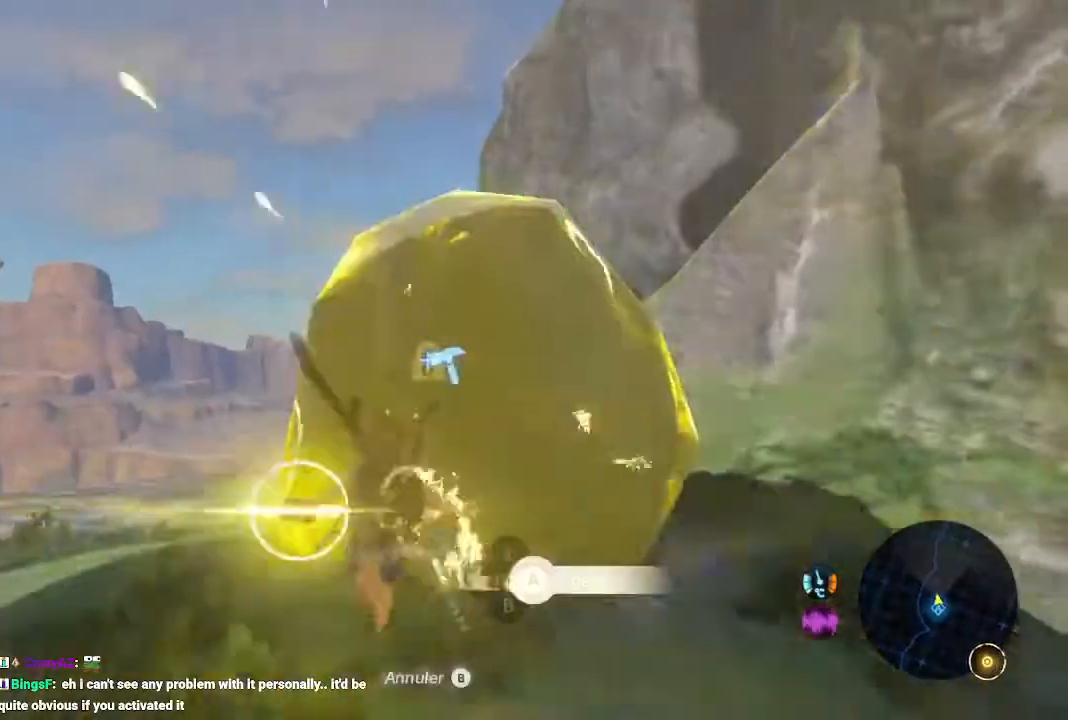
{"dt_ms": 500, "buttons": ["Y"], "left_stick": "center", "right_stick": "center", "events": [[133, "Y", "down"], [133, "left_stick", "center"], [367, "Y", "up"], [433, "Y", "down"]]}
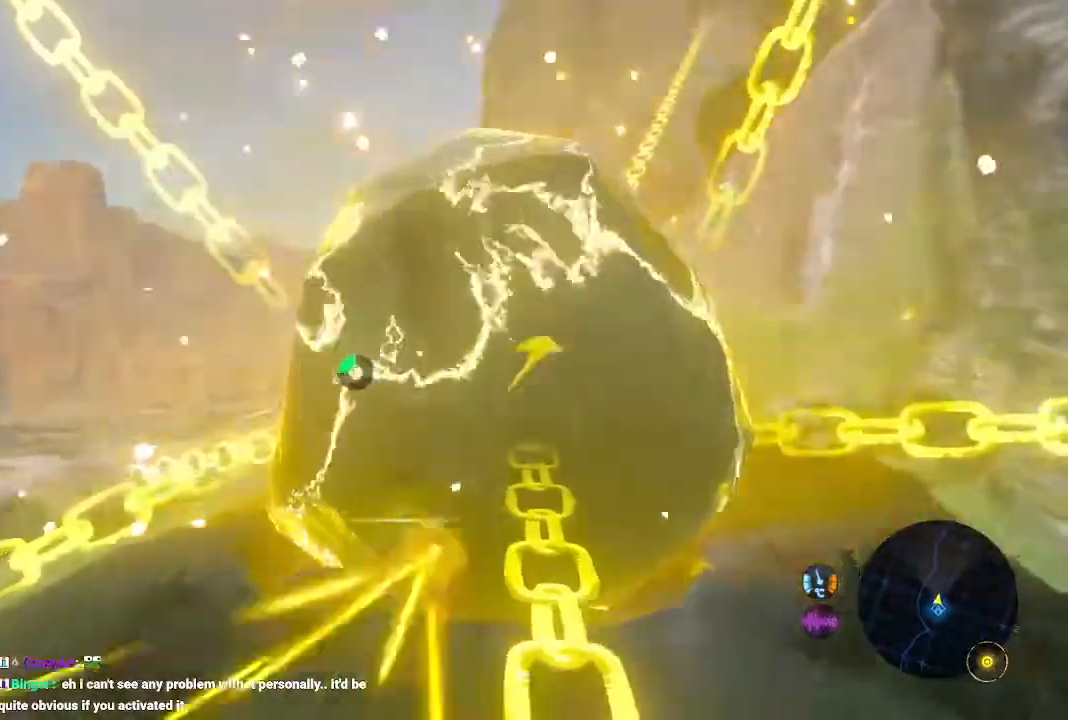
{"dt_ms": 500, "buttons": ["Y"], "left_stick": "center", "right_stick": "center", "events": [[33, "Y", "up"], [100, "Y", "down"], [200, "Y", "up"], [300, "Y", "down"], [367, "Y", "up"], [467, "Y", "down"]]}
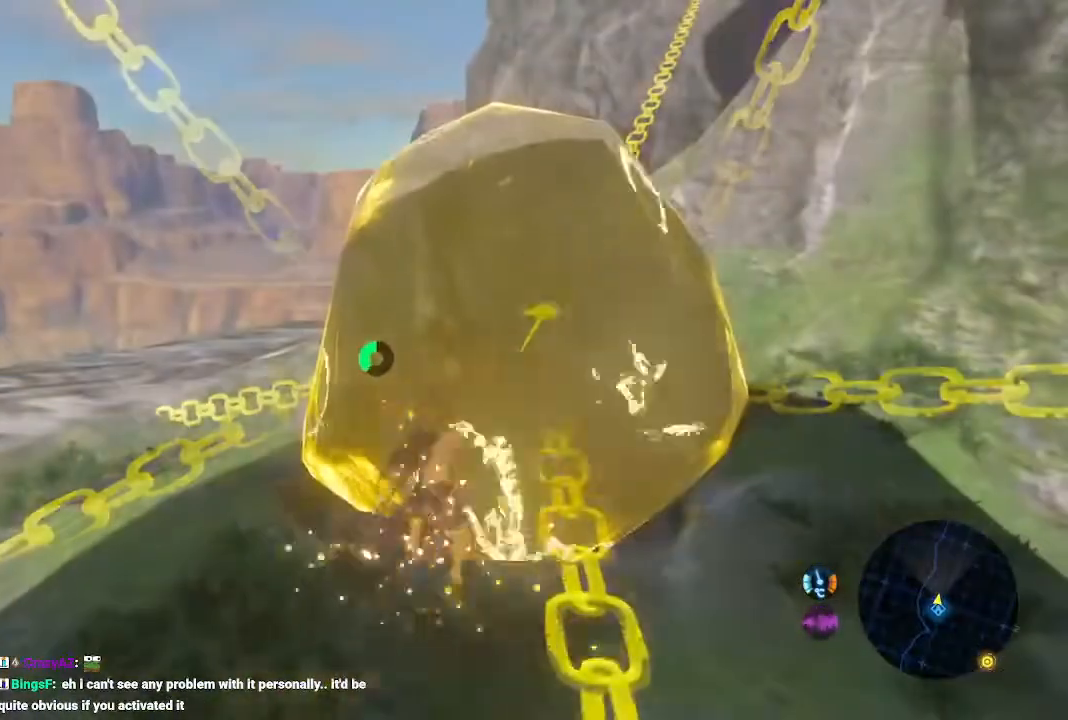
{"dt_ms": 1000, "buttons": [], "left_stick": "center", "right_stick": "center", "events": [[133, "Y", "up"], [267, "right_stick", "up"], [400, "X", "down"], [467, "right_stick", "center"], [533, "X", "up"], [667, "right_stick", "up-right"], [900, "right_stick", "center"]]}
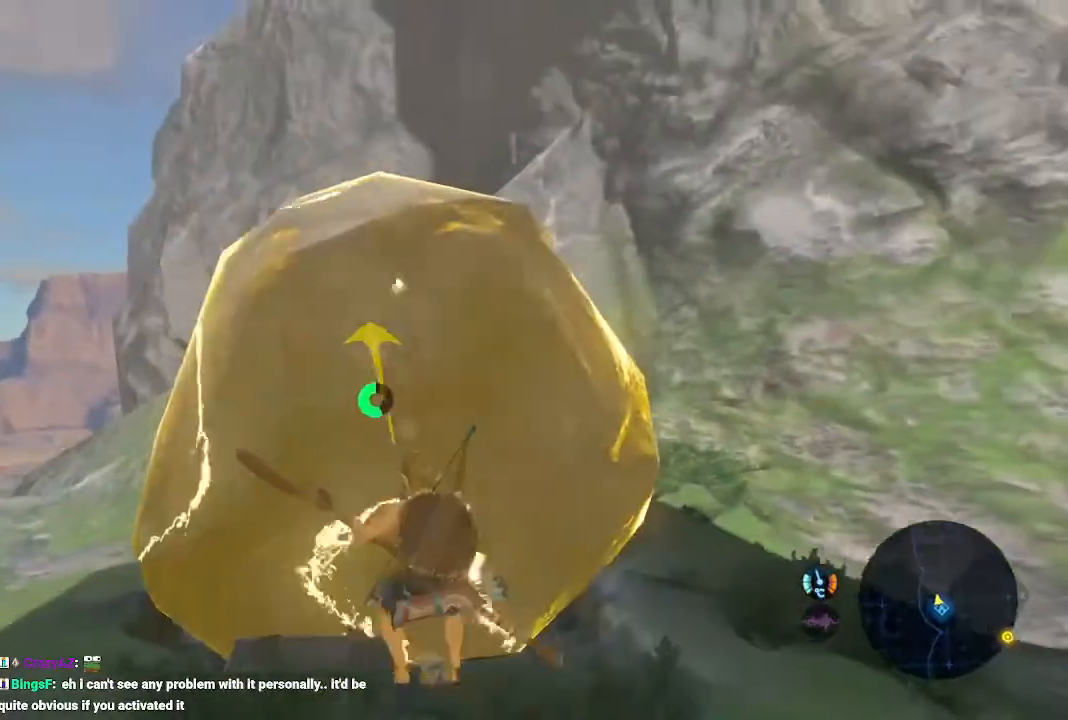
{"dt_ms": 500, "buttons": ["Y"], "left_stick": "center", "right_stick": "center", "events": [[67, "Y", "down"], [133, "Y", "up"], [200, "Y", "down"], [300, "Y", "up"], [367, "Y", "down"]]}
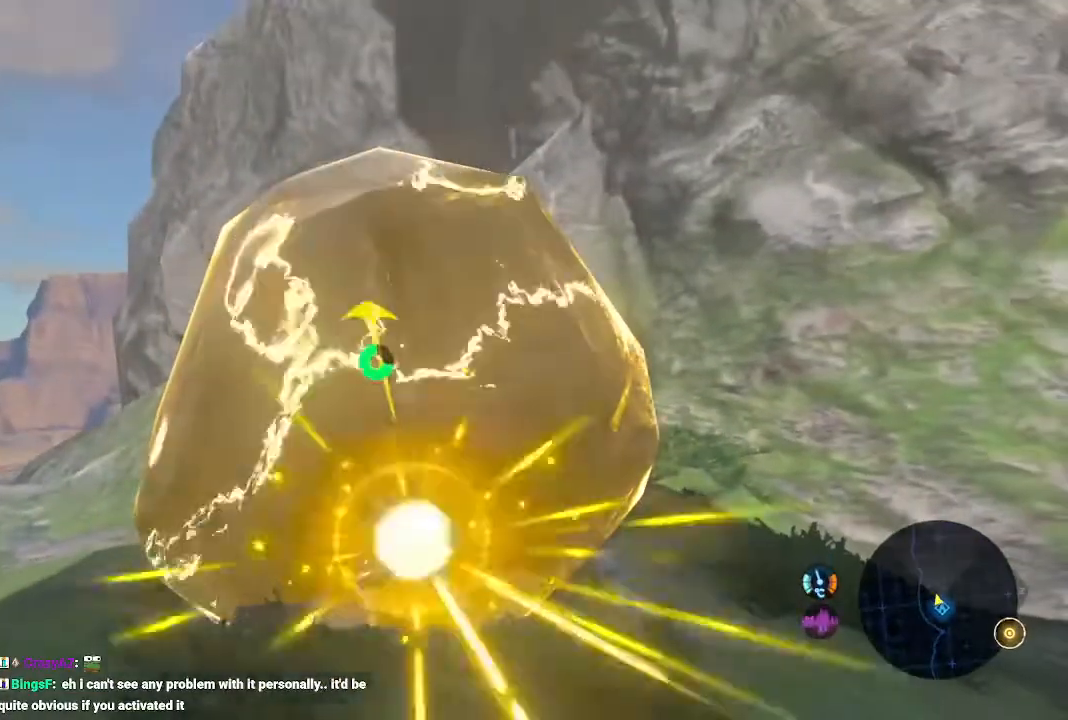
{"dt_ms": 500, "buttons": ["Y"], "left_stick": "center", "right_stick": "center", "events": [[167, "Y", "up"], [233, "Y", "down"], [333, "Y", "up"], [400, "Y", "down"]]}
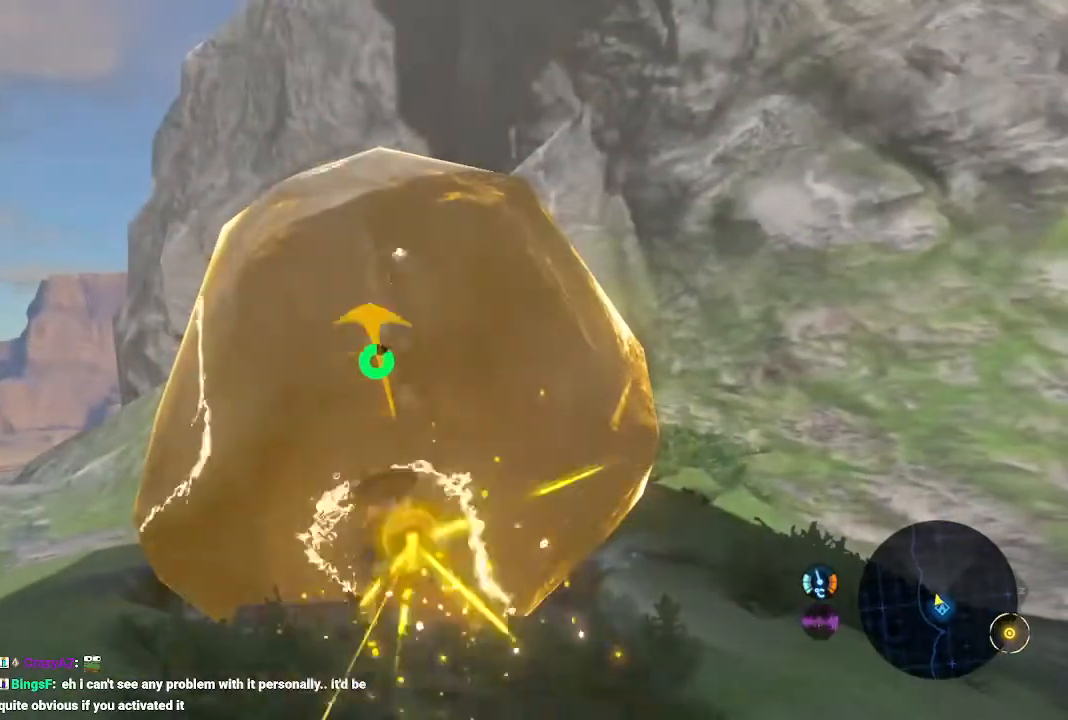
{"dt_ms": 500, "buttons": [], "left_stick": "left", "right_stick": "center", "events": [[233, "Y", "up"], [400, "X", "down"], [400, "left_stick", "left"], [500, "X", "up"]]}
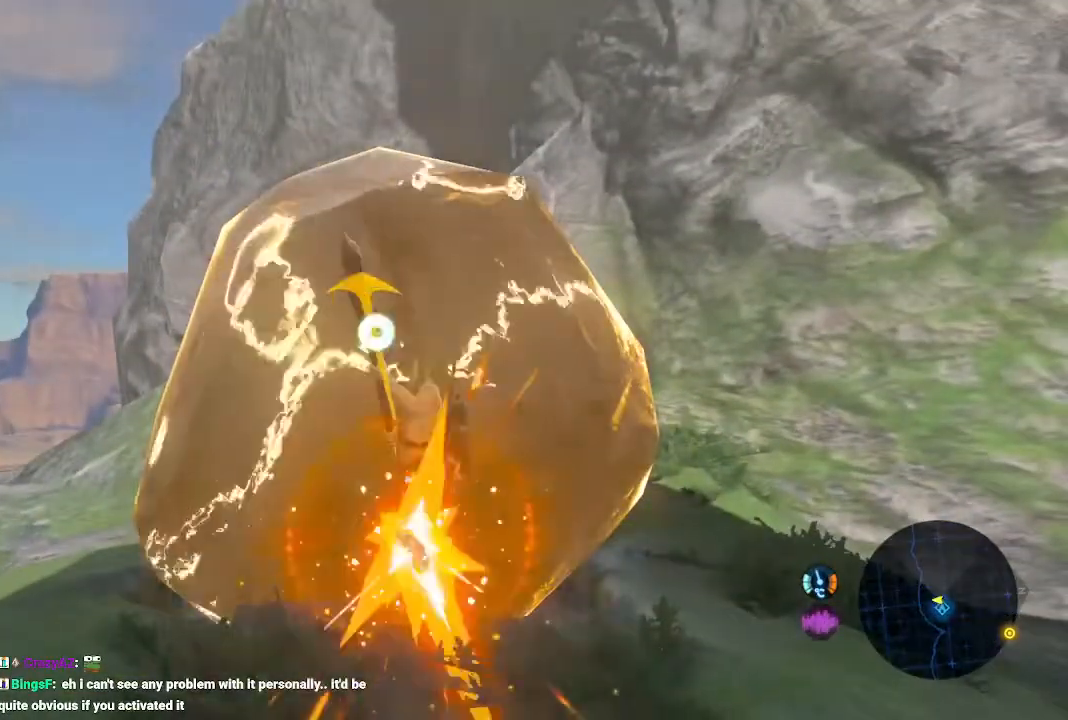
{"dt_ms": 500, "buttons": [], "left_stick": "left", "right_stick": "center", "events": [[133, "right_stick", "up"], [400, "right_stick", "center"]]}
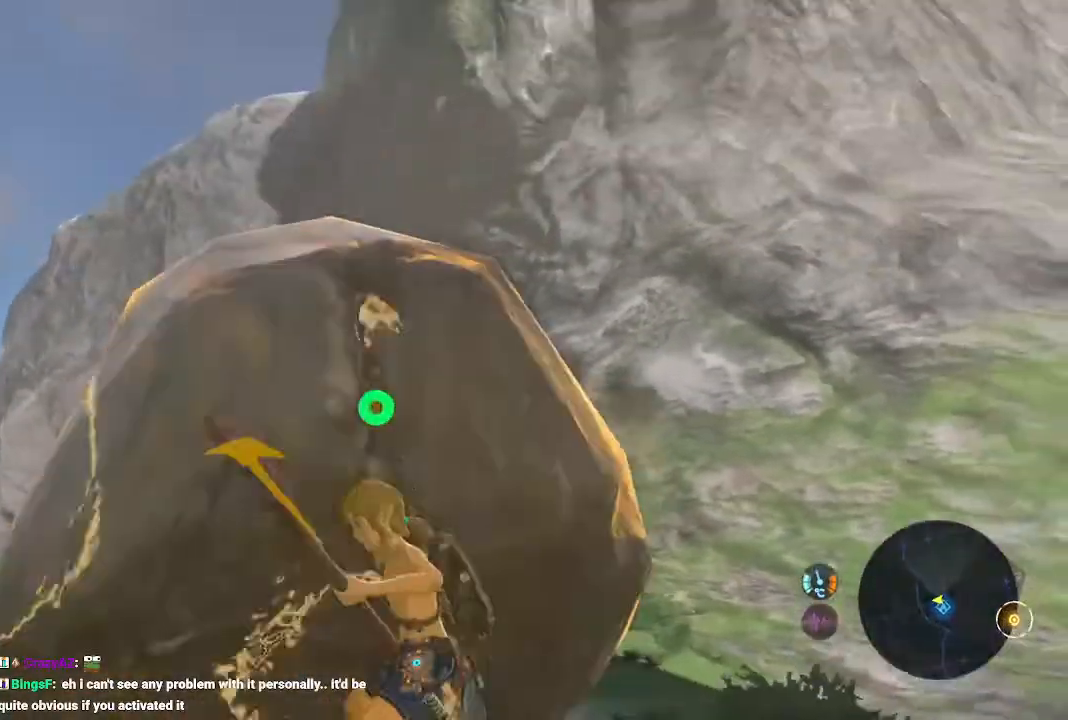
{"dt_ms": 500, "buttons": ["R2"], "left_stick": "up-left", "right_stick": "up-right", "events": [[167, "left_stick", "up-left"], [433, "R2", "down"], [467, "right_stick", "up-right"]]}
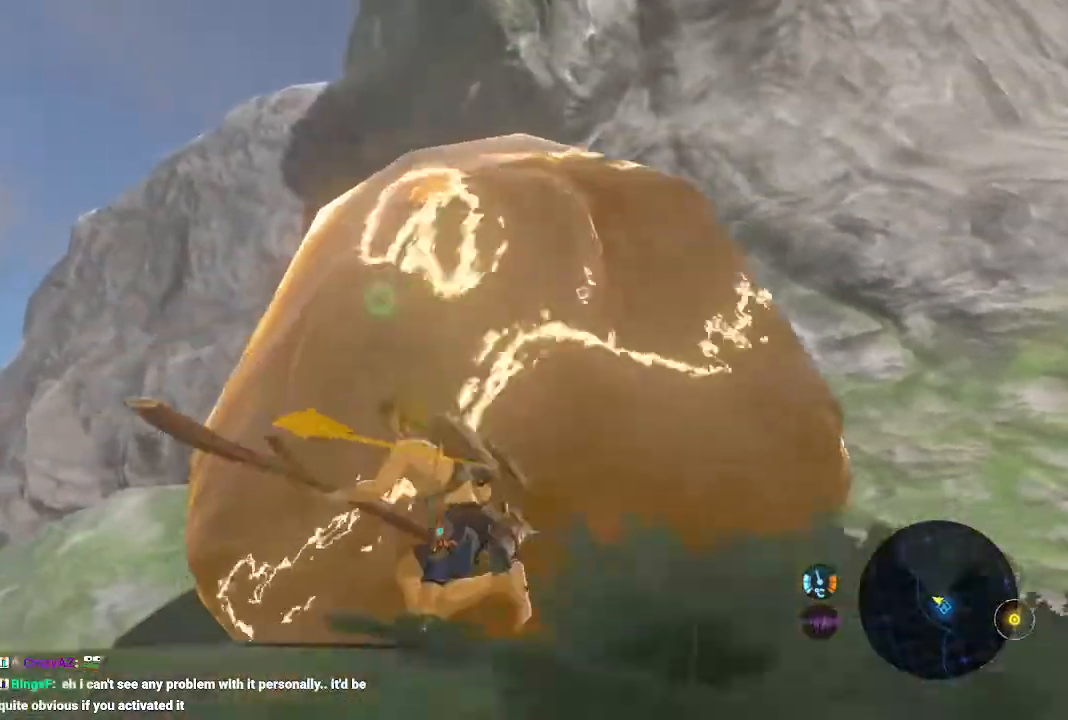
{"dt_ms": 500, "buttons": ["R2"], "left_stick": "up-right", "right_stick": "center"}
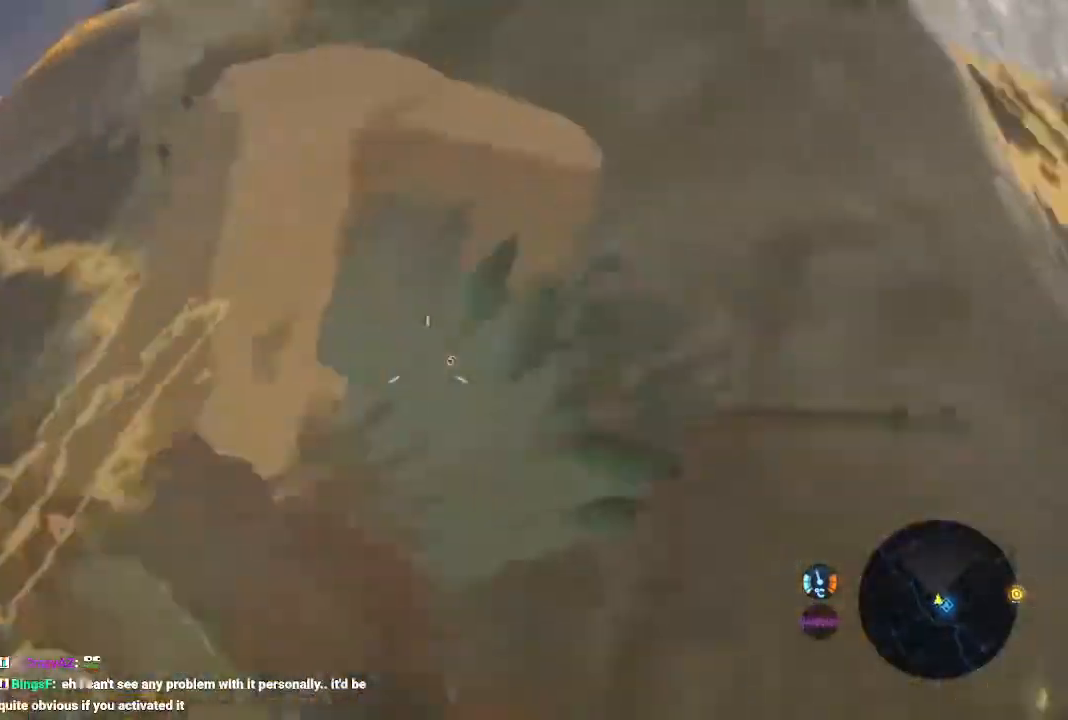
{"dt_ms": 500, "buttons": [], "left_stick": "center", "right_stick": "center", "events": [[200, "left_stick", "center"], [467, "R2", "up"]]}
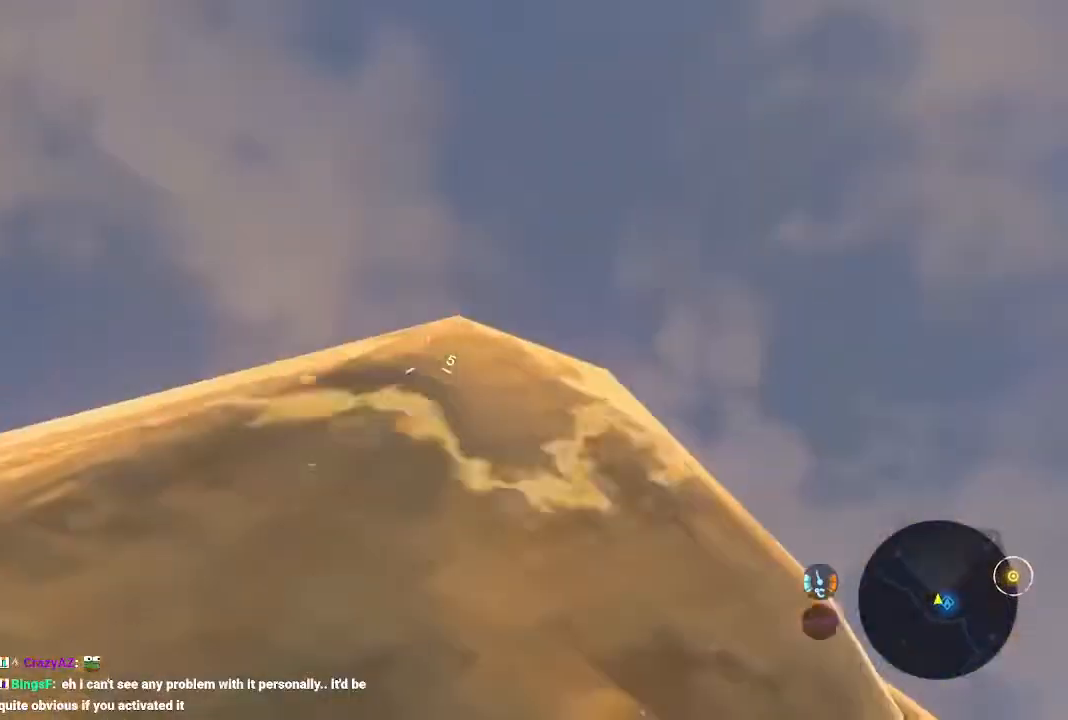
{"dt_ms": 500, "buttons": ["X"], "left_stick": "up", "right_stick": "center", "events": [[400, "left_stick", "right"], [467, "X", "down"], [467, "left_stick", "up"]]}